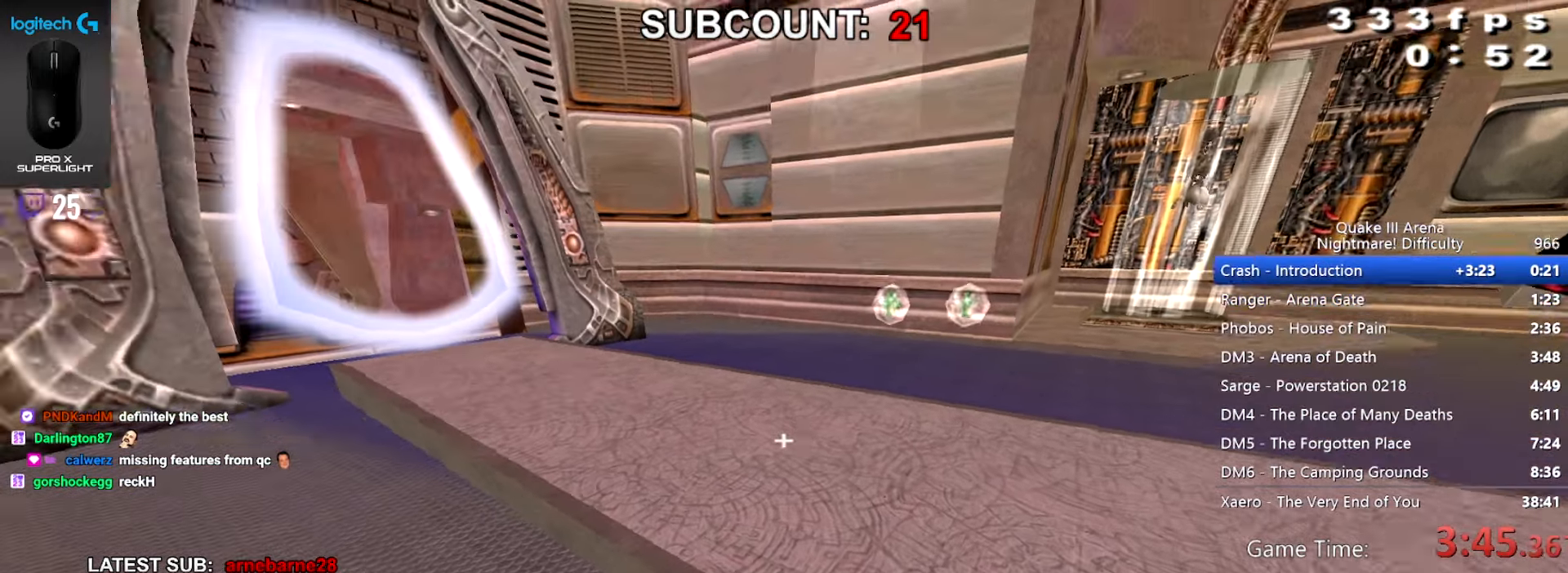
Gameplay with keyboard and mouse; each line is a JSON object with the keys and mouse buttons held at the frame after it. "events" lists presses ("down") and releases ("up") of "3", "alt", "c", "crouch", "down", "e", "equals", "jump", "left", "q", "r", "reset", "right", "score", "up", "walk", "z", "mouse_mb4" and "mouse_mb5" between this image and that frame as [ms after this image, input, new state], when the widget could be followed in between. "mouse_mb4", "mouse_mb5" = the "mb4", "mb5" buttons of the "mouse" list. No other keys are recorded. Mouse movement is not recorded. Key names are as the overlay labels them; some are game actions (e.g. jump) rather than physical keys.
{"keys": [], "mouse": [], "events": []}
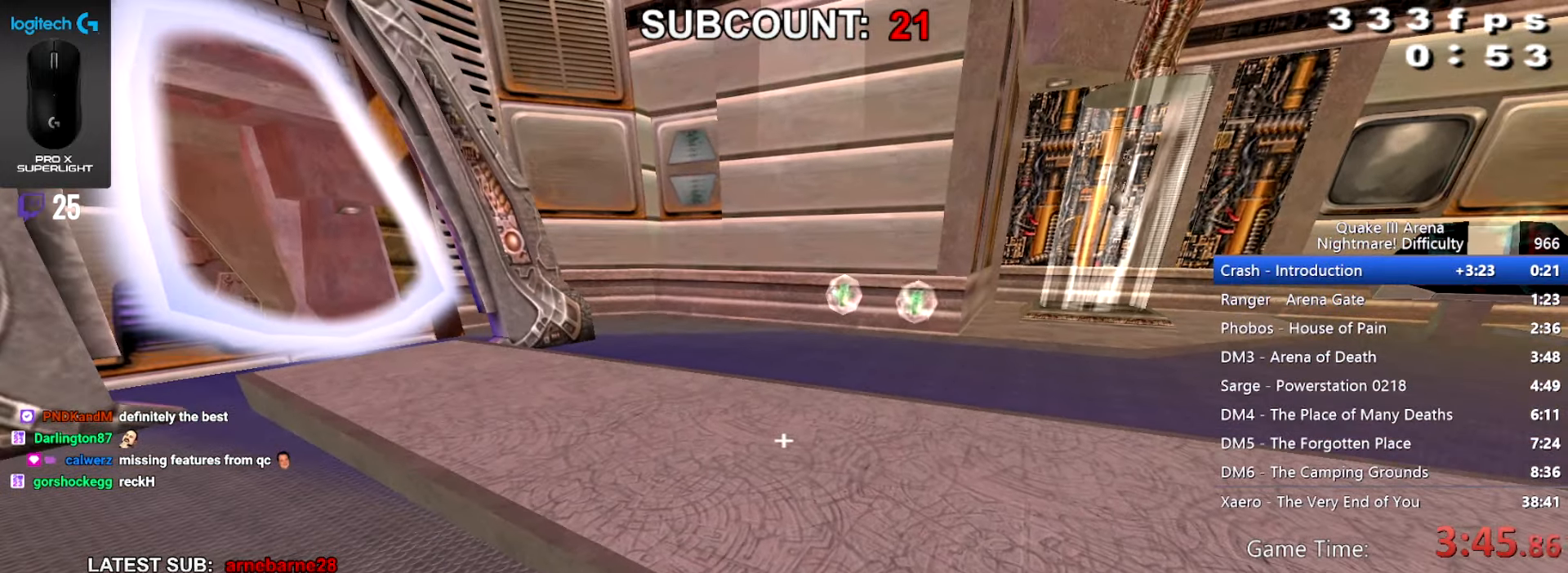
{"keys": [], "mouse": [], "events": []}
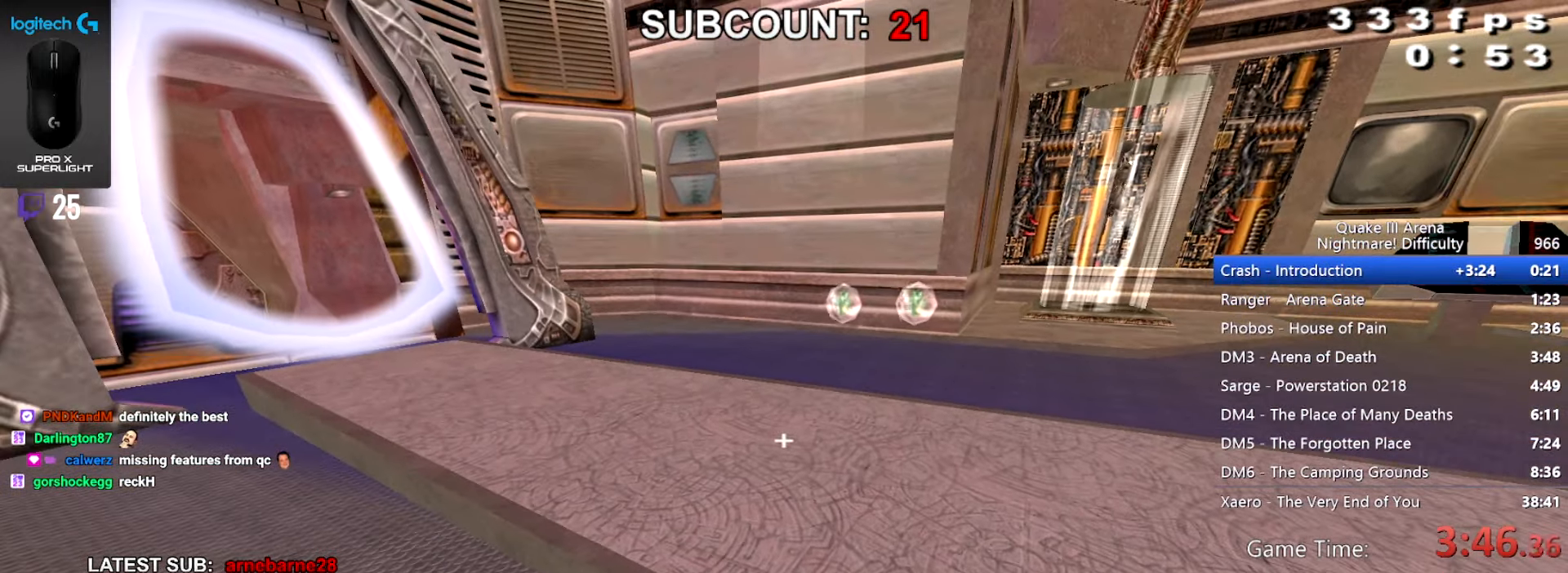
{"keys": [], "mouse": [], "events": []}
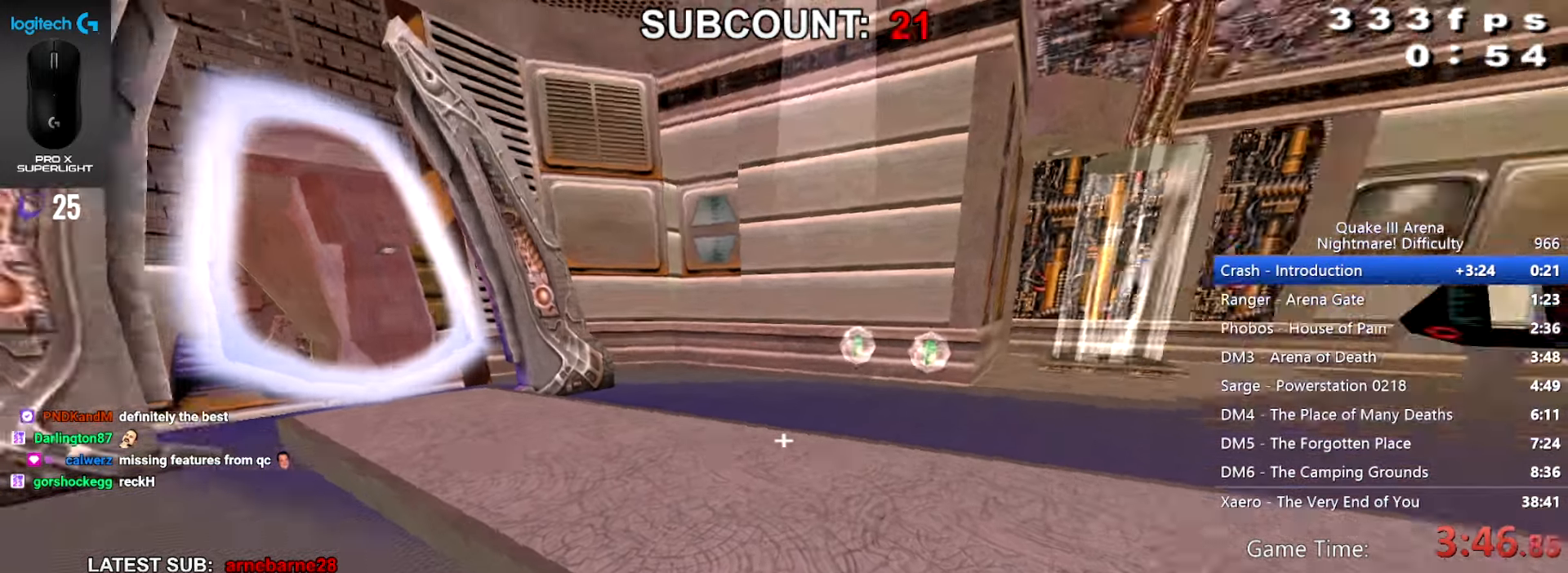
{"keys": [], "mouse": [], "events": [[234, "up", "down"], [367, "up", "up"]]}
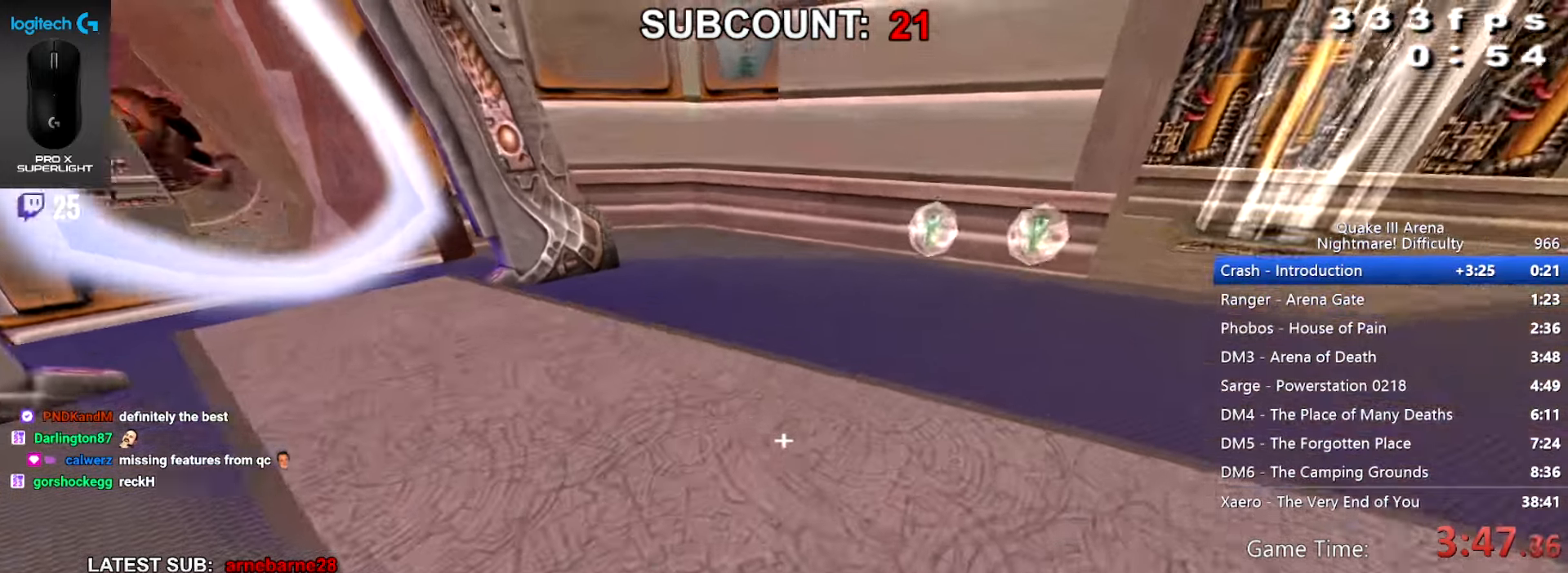
{"keys": [], "mouse": [], "events": []}
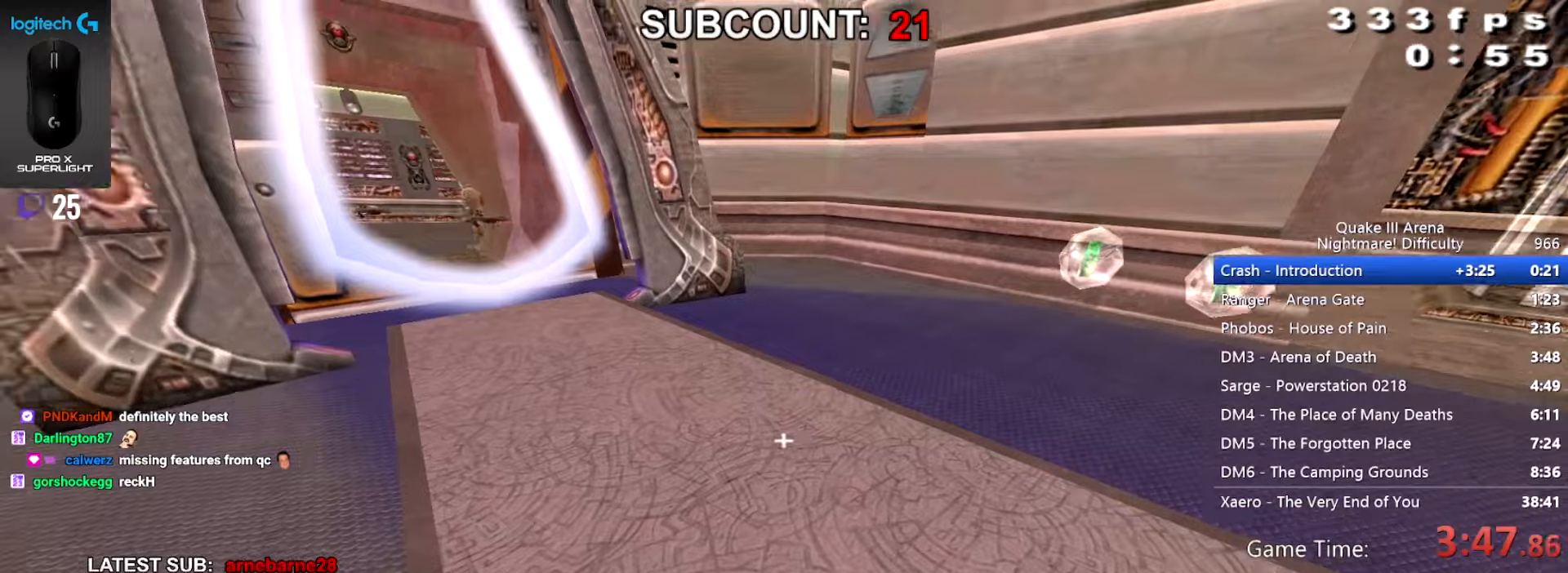
{"keys": [], "mouse": [], "events": []}
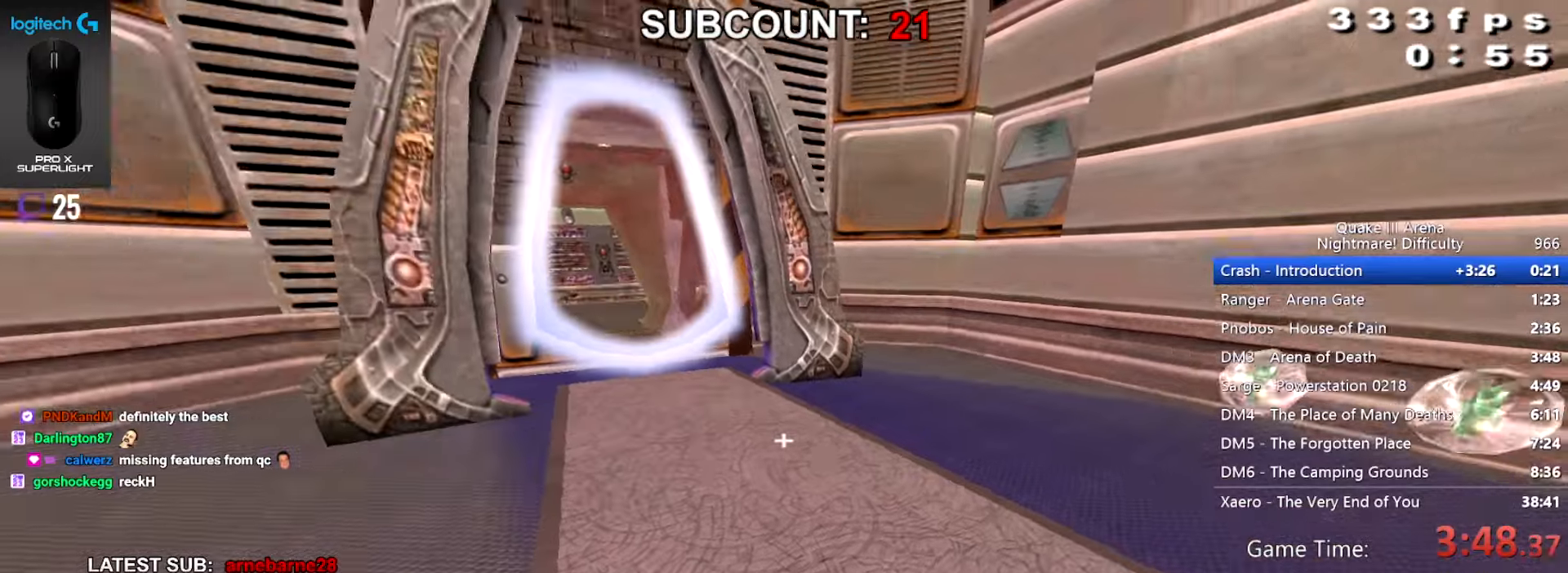
{"keys": ["up"], "mouse": [], "events": [[467, "up", "down"]]}
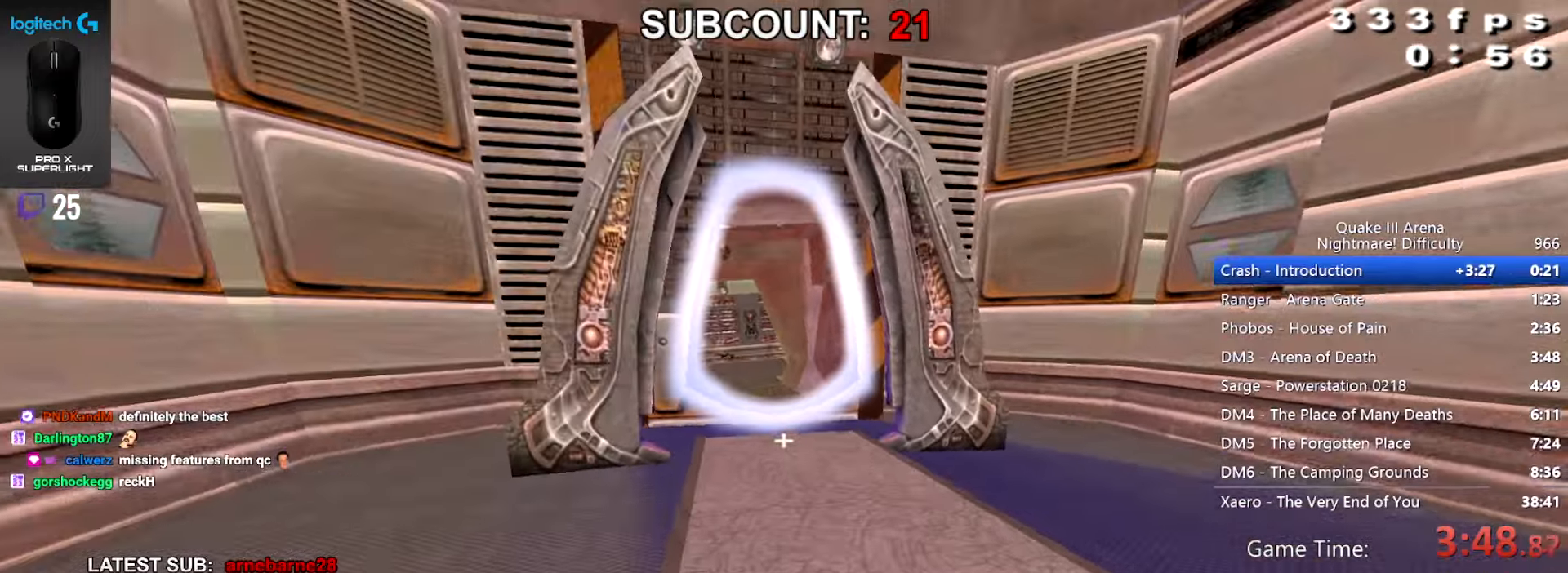
{"keys": [], "mouse": [], "events": [[334, "left", "down"], [367, "up", "up"], [401, "left", "up"]]}
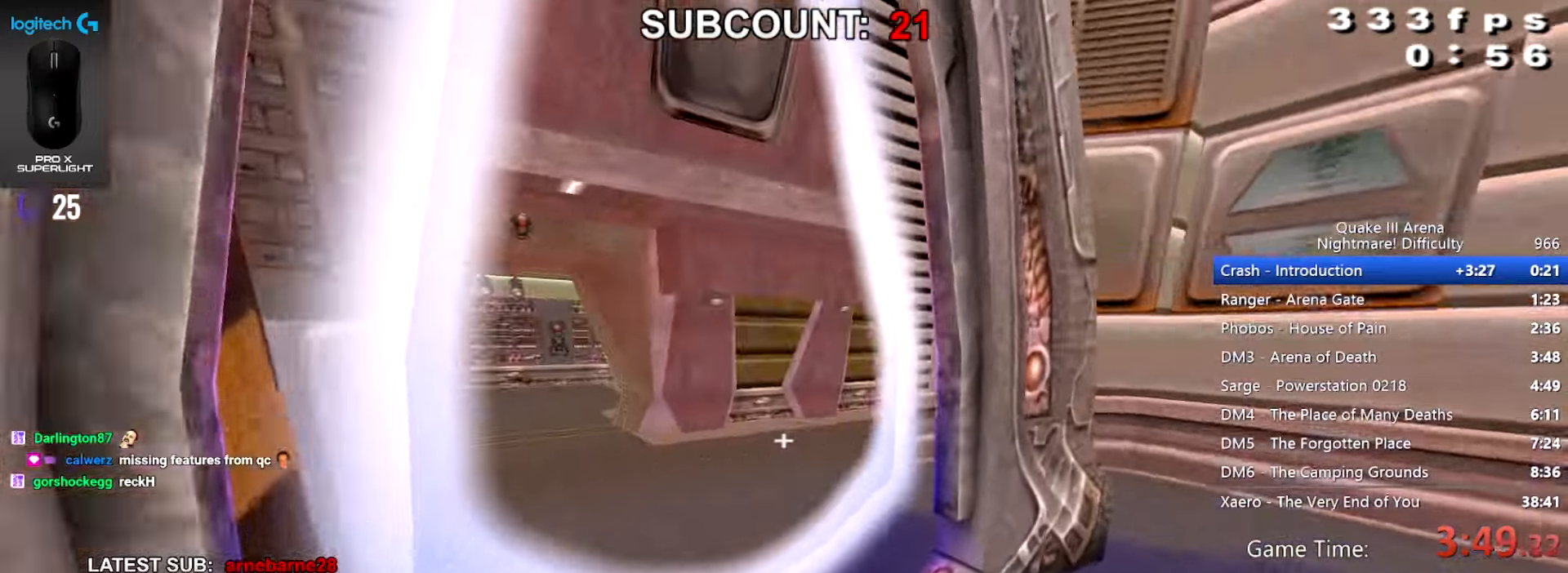
{"keys": ["walk"], "mouse": [], "events": [[100, "walk", "down"], [233, "left", "down"], [334, "left", "up"]]}
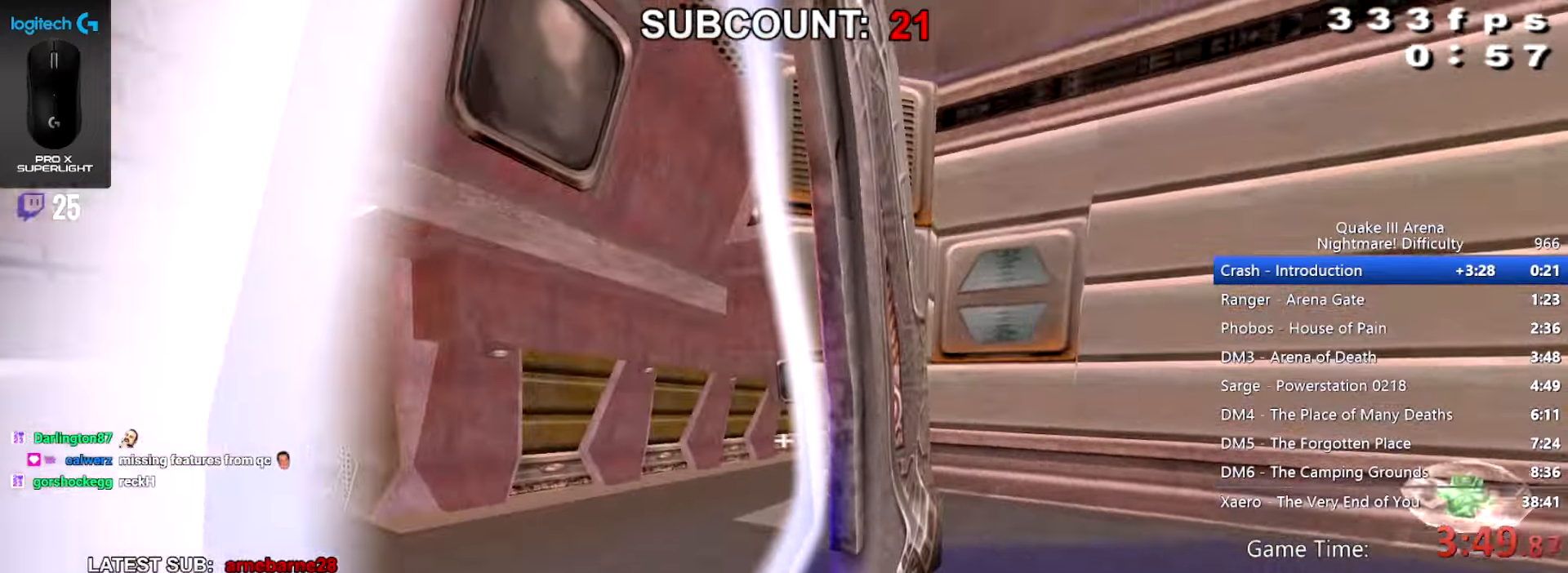
{"keys": ["walk"], "mouse": [], "events": [[67, "down", "down"], [67, "left", "down"], [167, "left", "up"], [201, "down", "up"]]}
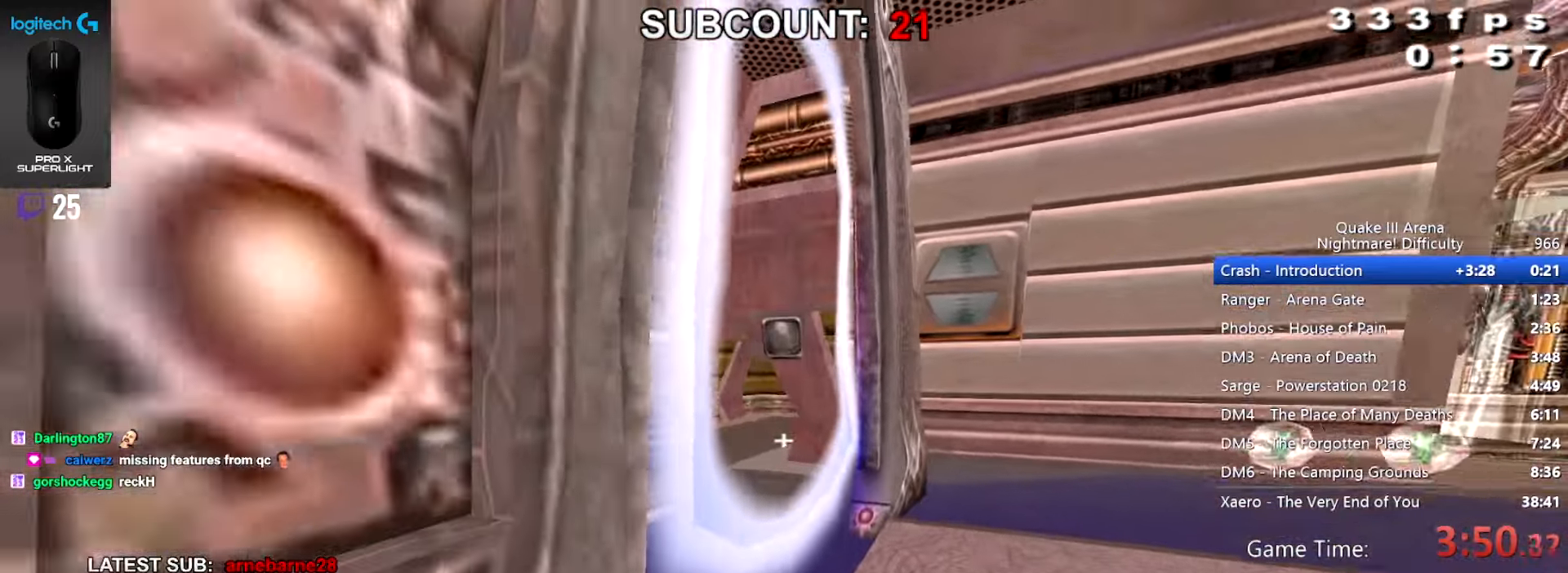
{"keys": ["walk"], "mouse": [], "events": []}
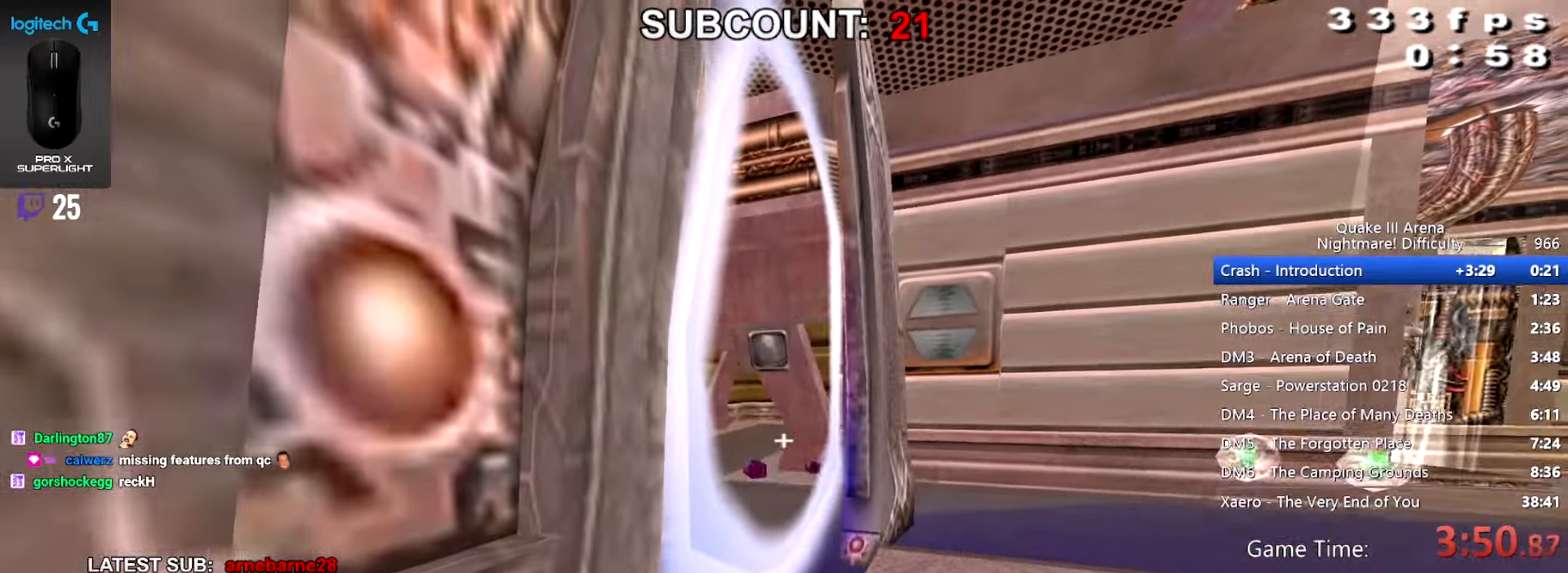
{"keys": ["walk"], "mouse": [], "events": []}
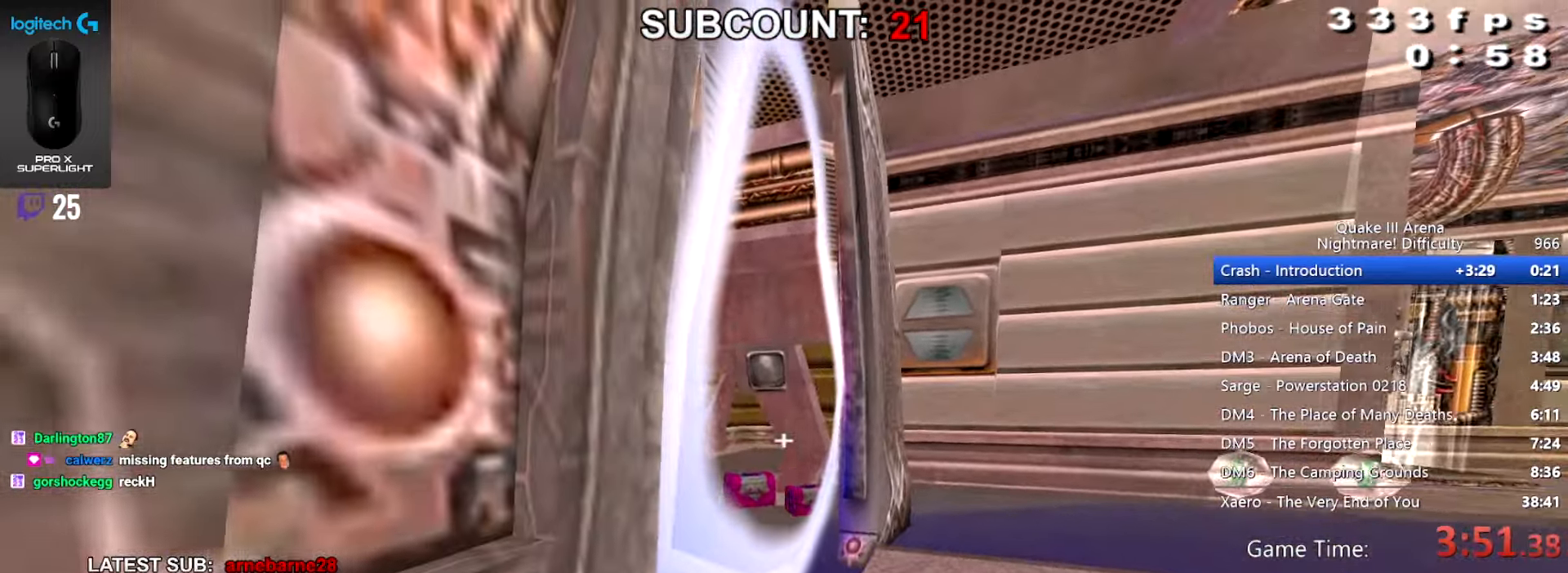
{"keys": ["walk"], "mouse": [], "events": [[67, "right", "down"], [67, "up", "down"], [200, "right", "up"], [200, "up", "up"]]}
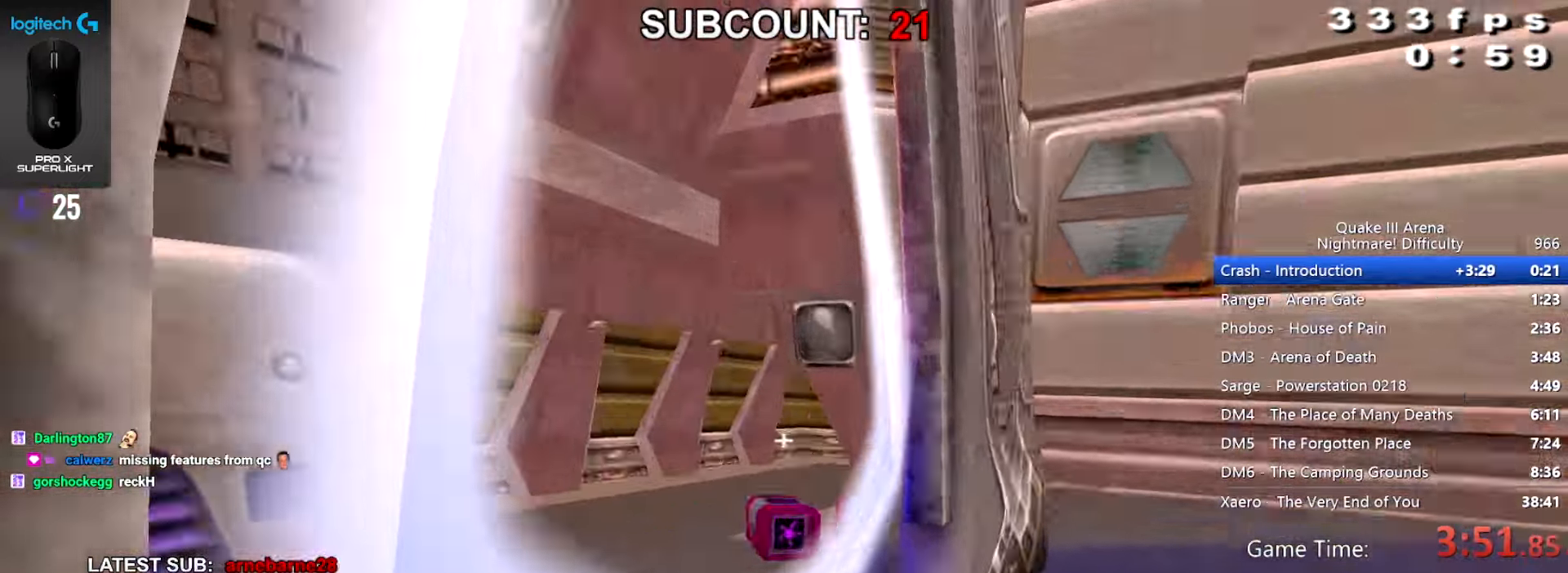
{"keys": ["walk"], "mouse": [], "events": []}
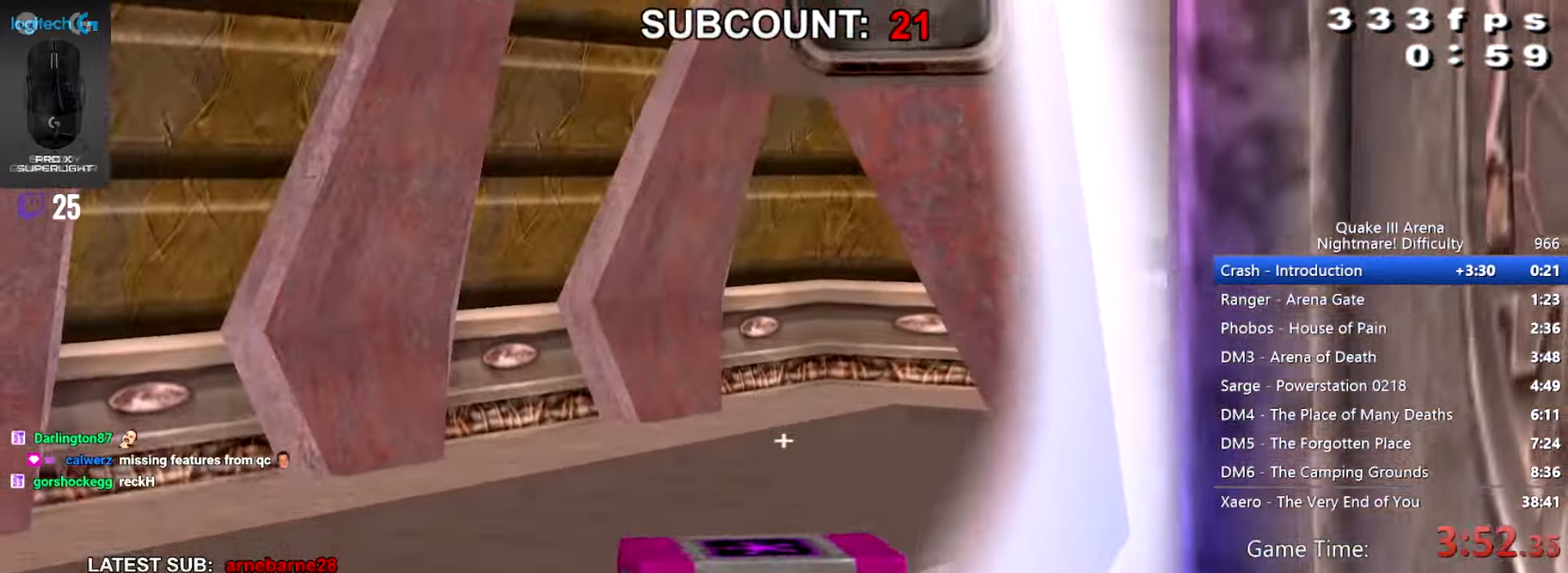
{"keys": ["walk"], "mouse": [], "events": [[200, "left", "down"], [267, "left", "up"]]}
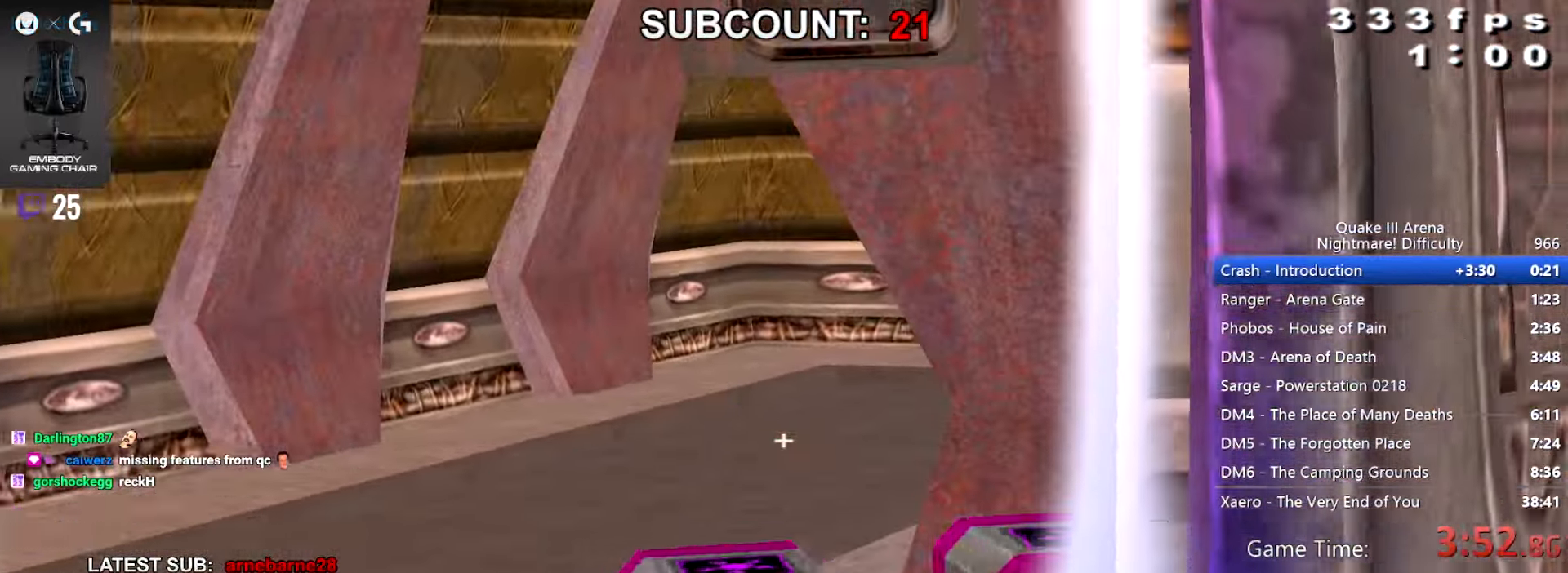
{"keys": ["walk"], "mouse": [], "events": []}
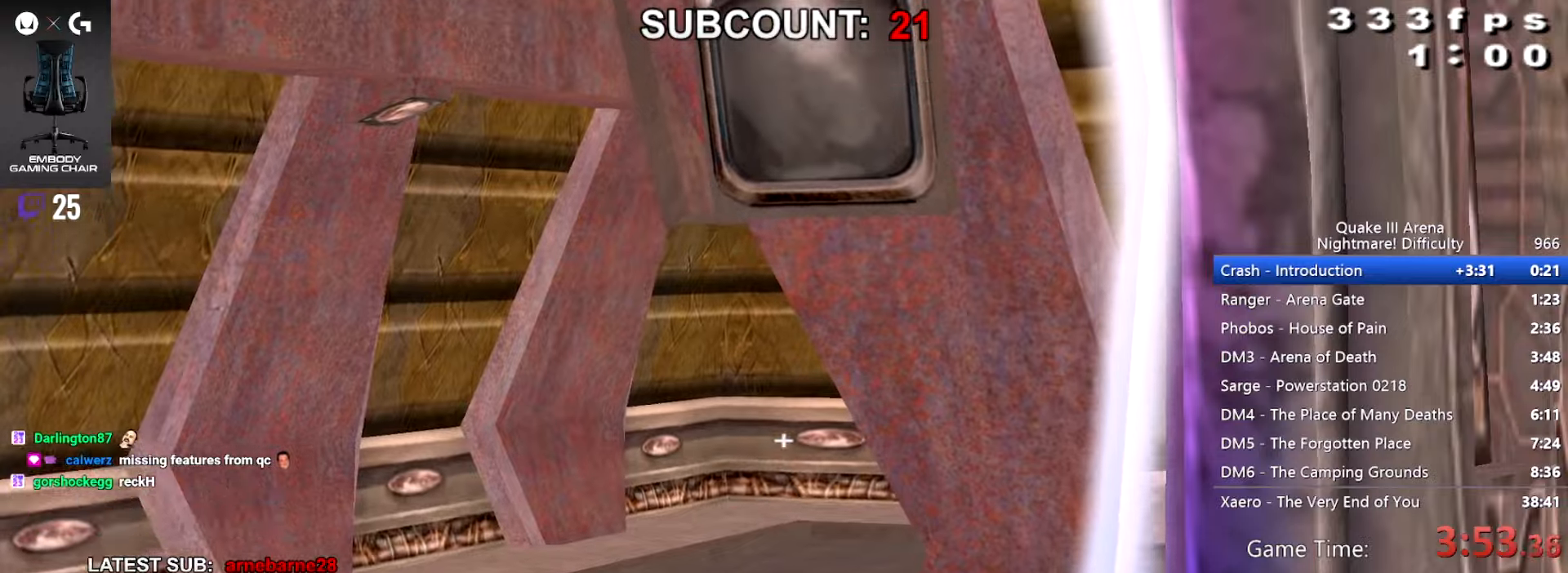
{"keys": ["walk"], "mouse": [], "events": []}
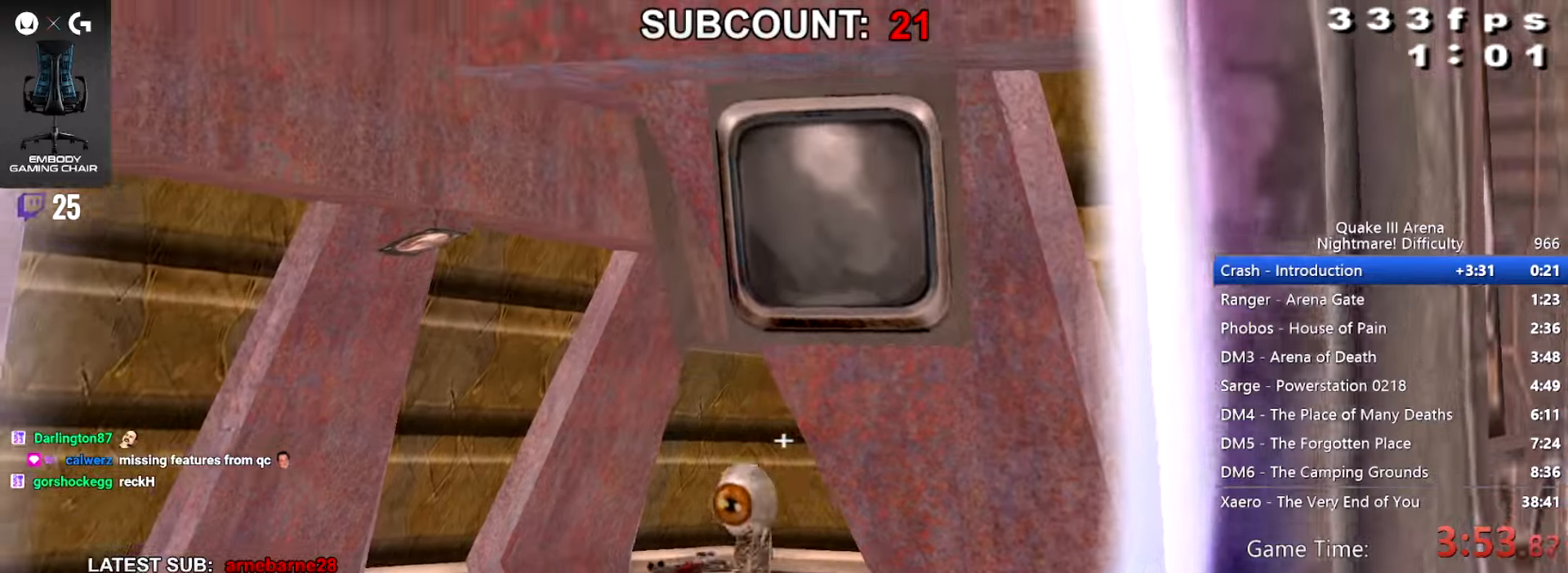
{"keys": ["walk"], "mouse": [], "events": [[333, "right", "down"], [333, "up", "down"], [400, "up", "up"], [433, "right", "up"]]}
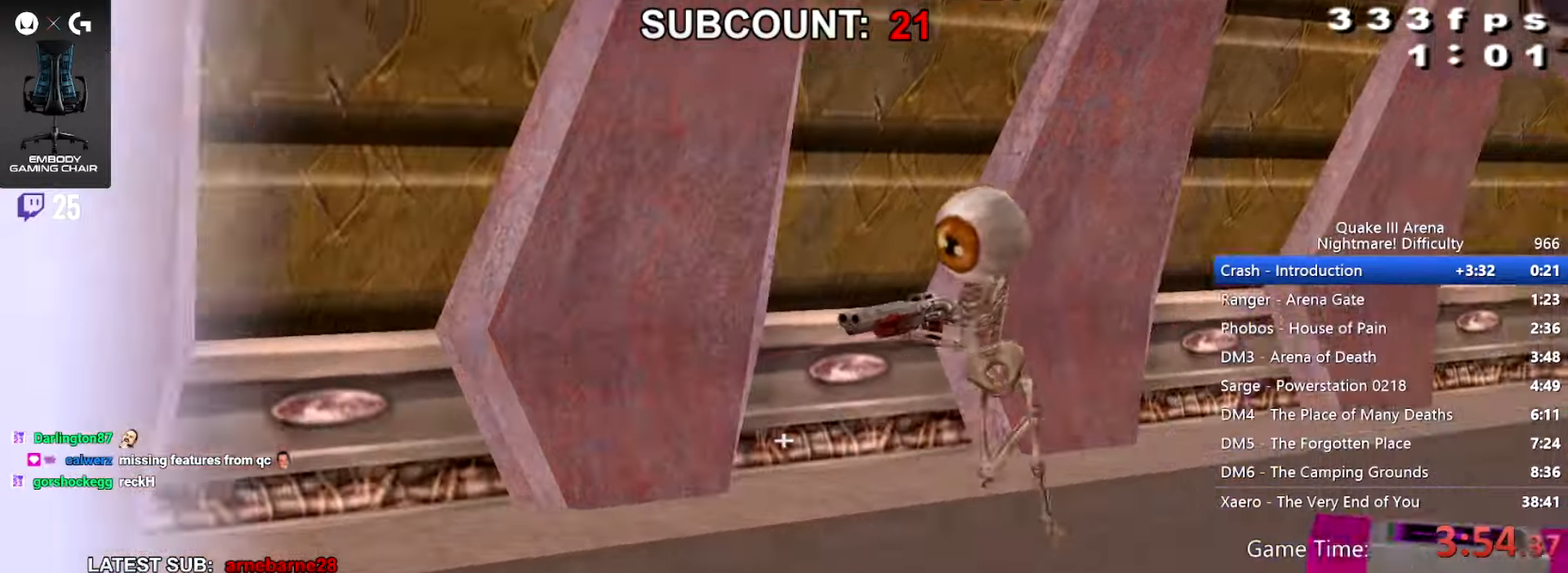
{"keys": ["walk"], "mouse": [], "events": [[200, "right", "down"], [234, "up", "down"], [301, "up", "up"], [334, "right", "up"]]}
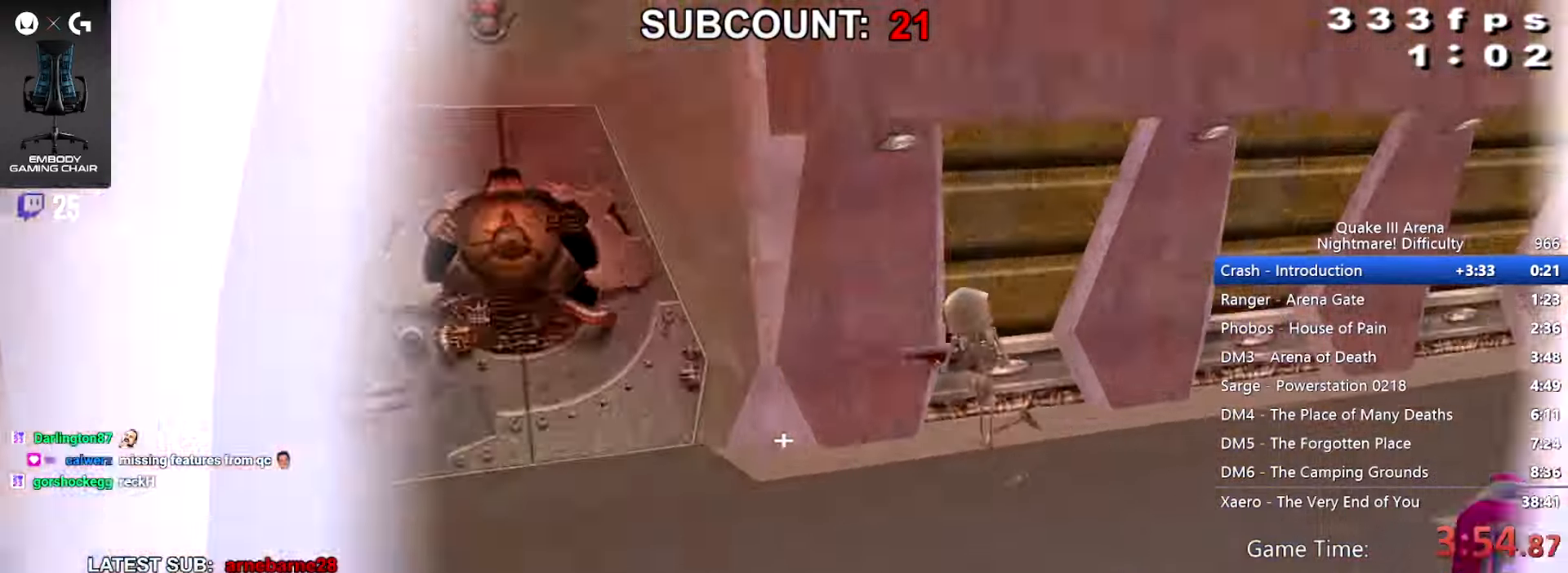
{"keys": ["right", "walk"], "mouse": [], "events": [[100, "right", "down"], [233, "right", "up"], [500, "right", "down"]]}
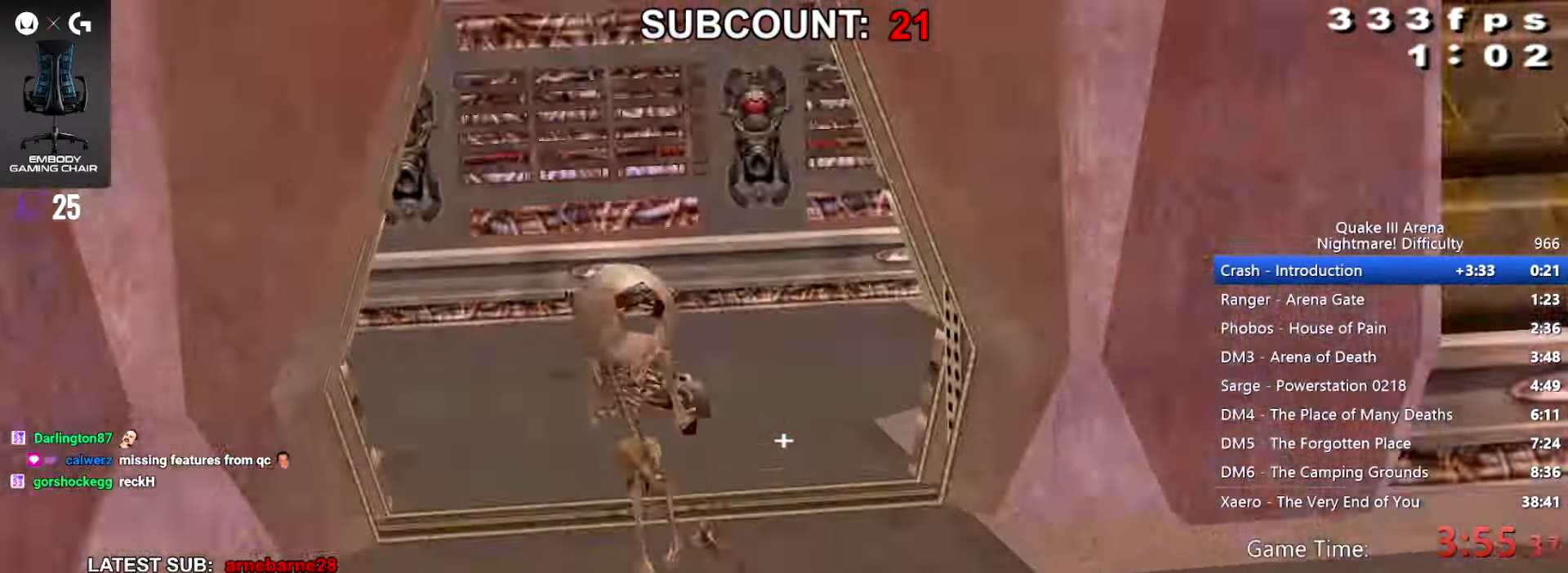
{"keys": ["walk"], "mouse": [], "events": [[67, "right", "up"]]}
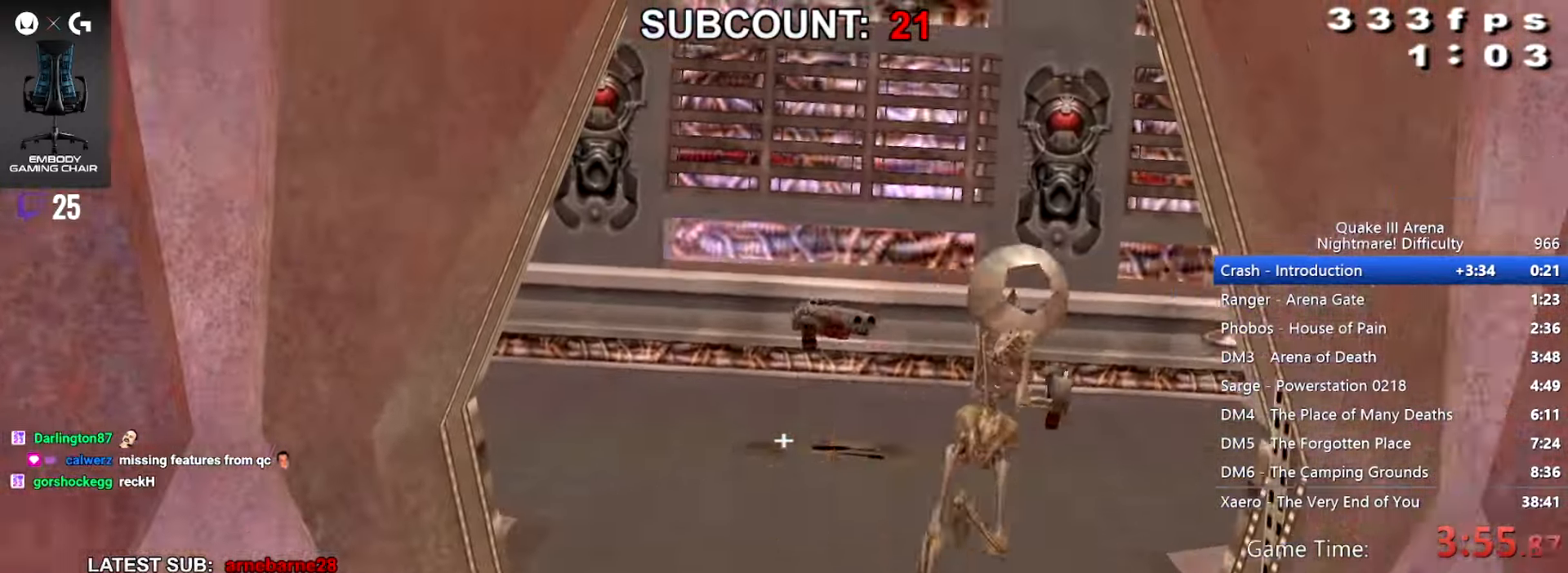
{"keys": ["walk"], "mouse": [], "events": []}
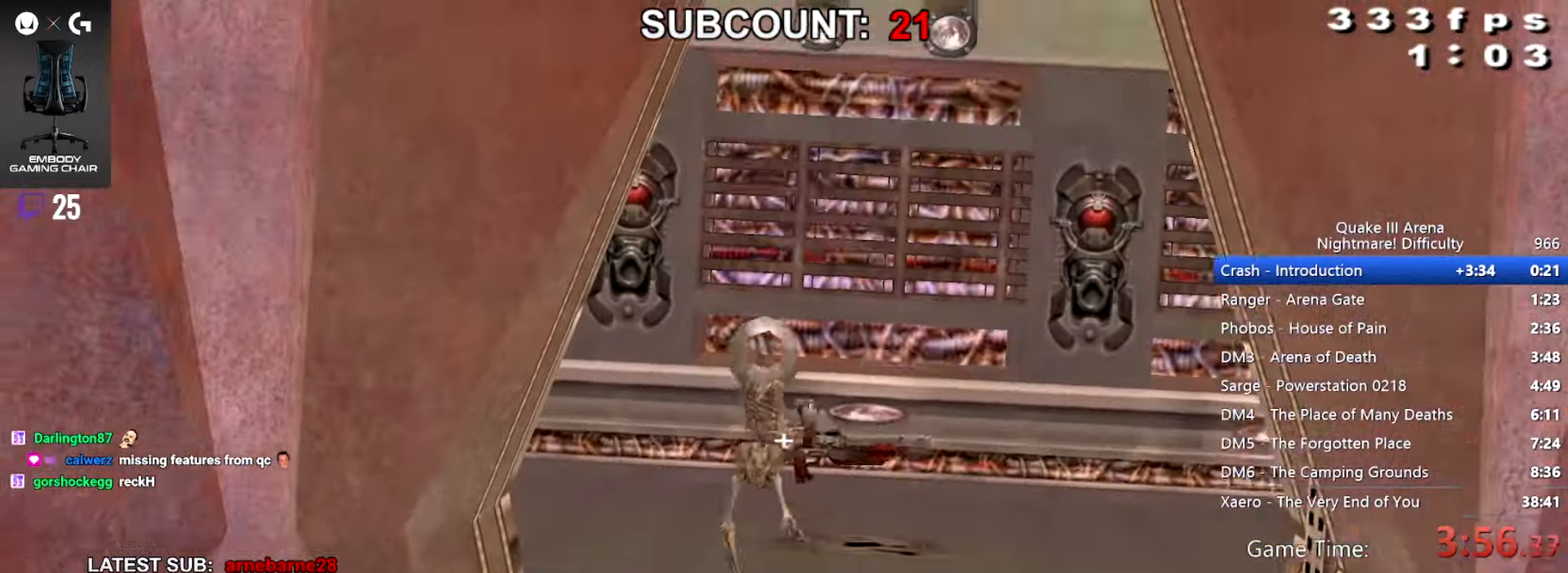
{"keys": ["walk"], "mouse": [], "events": [[67, "right", "down"], [134, "right", "up"], [367, "down", "down"], [367, "right", "down"], [467, "down", "up"], [467, "right", "up"]]}
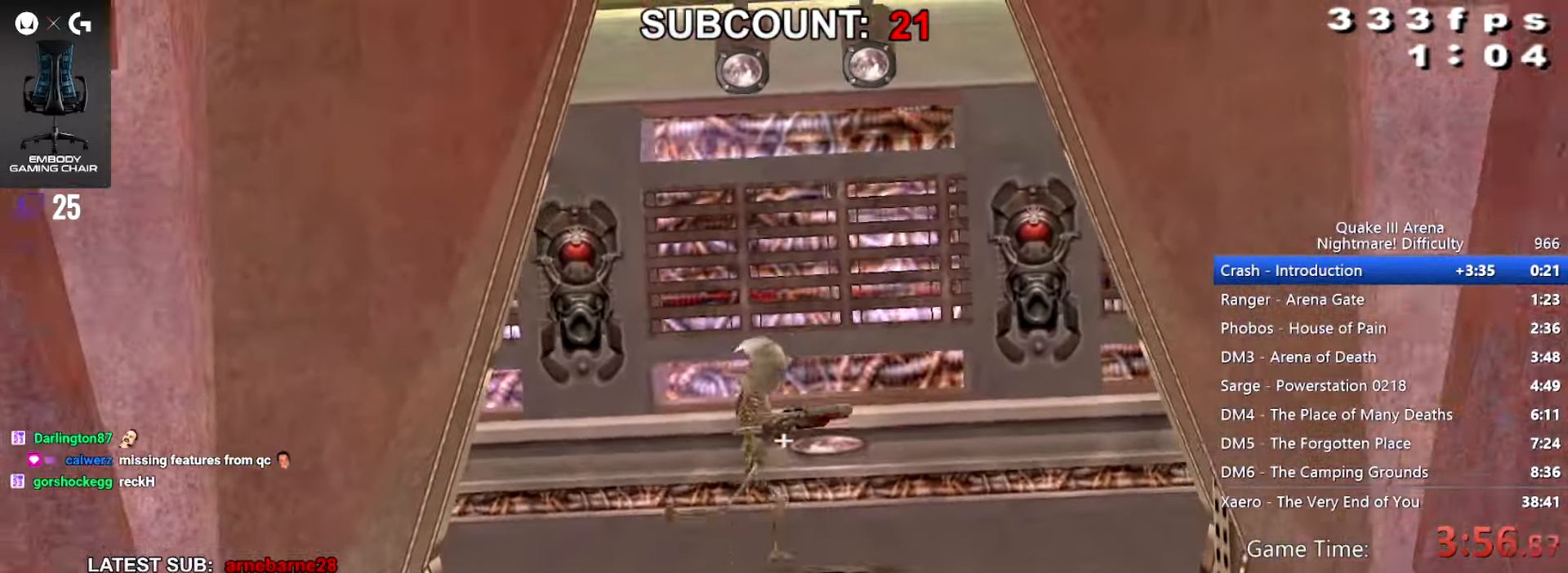
{"keys": ["walk"], "mouse": [], "events": []}
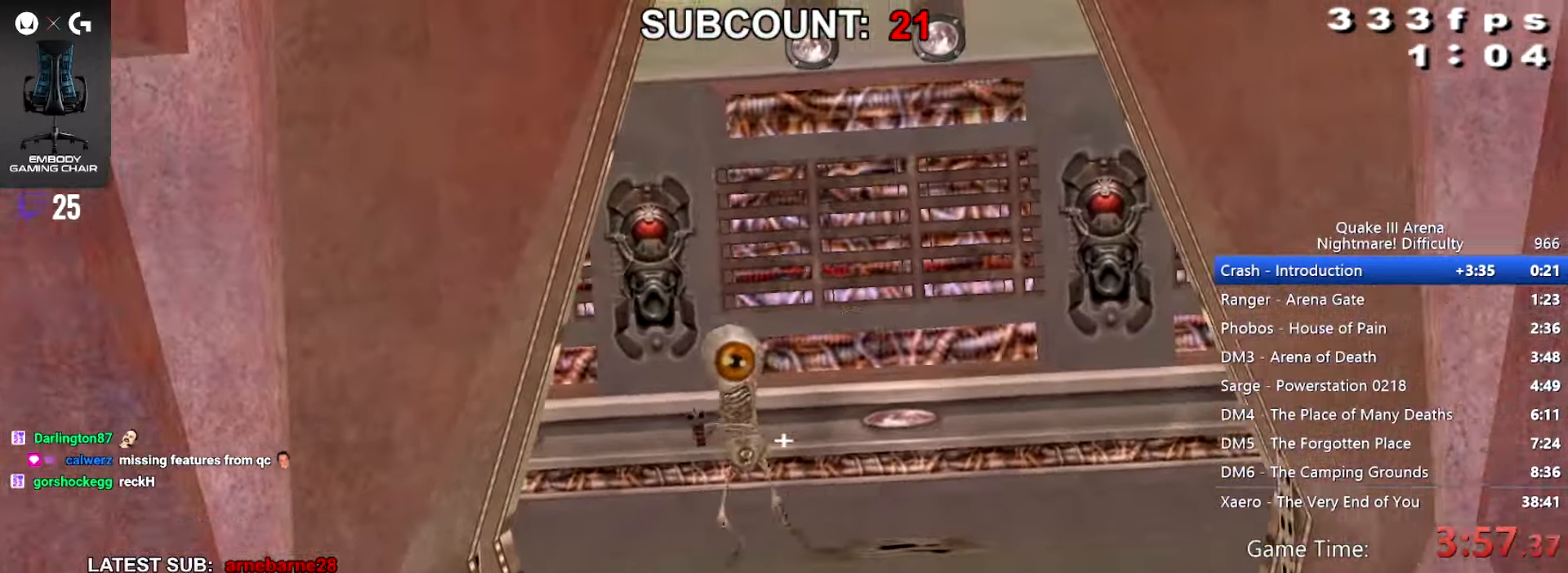
{"keys": ["walk"], "mouse": [], "events": []}
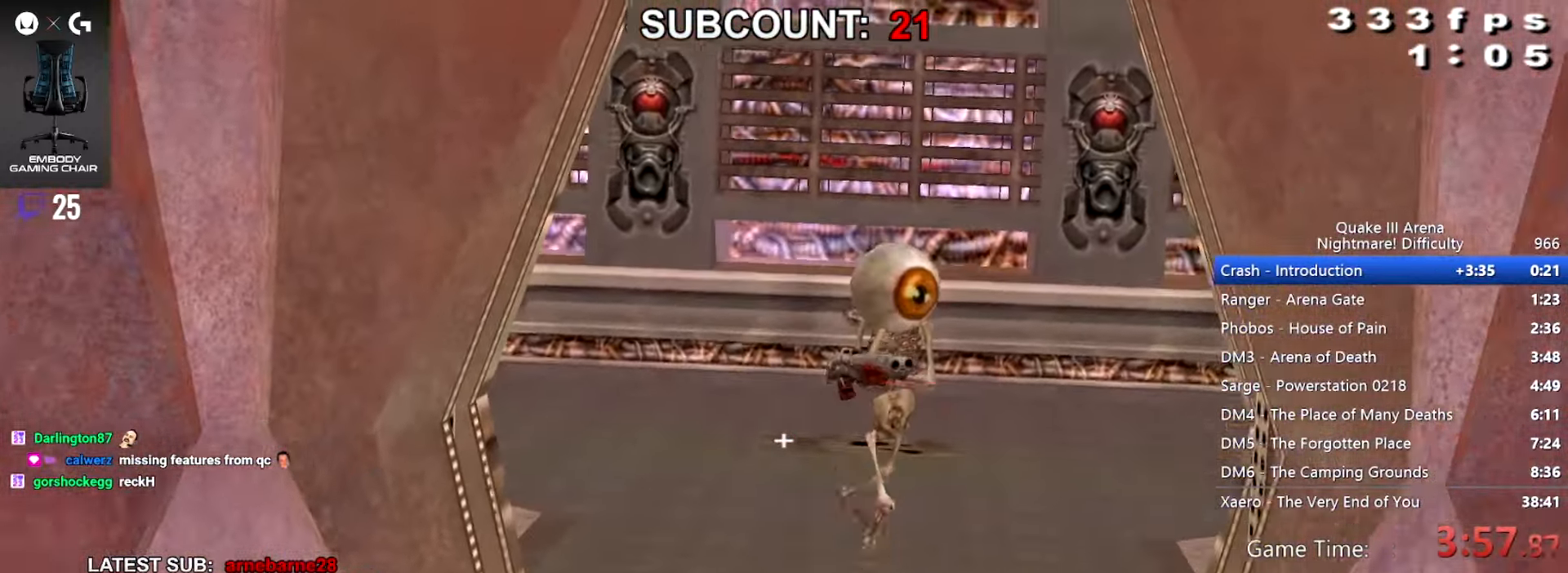
{"keys": ["walk"], "mouse": [], "events": []}
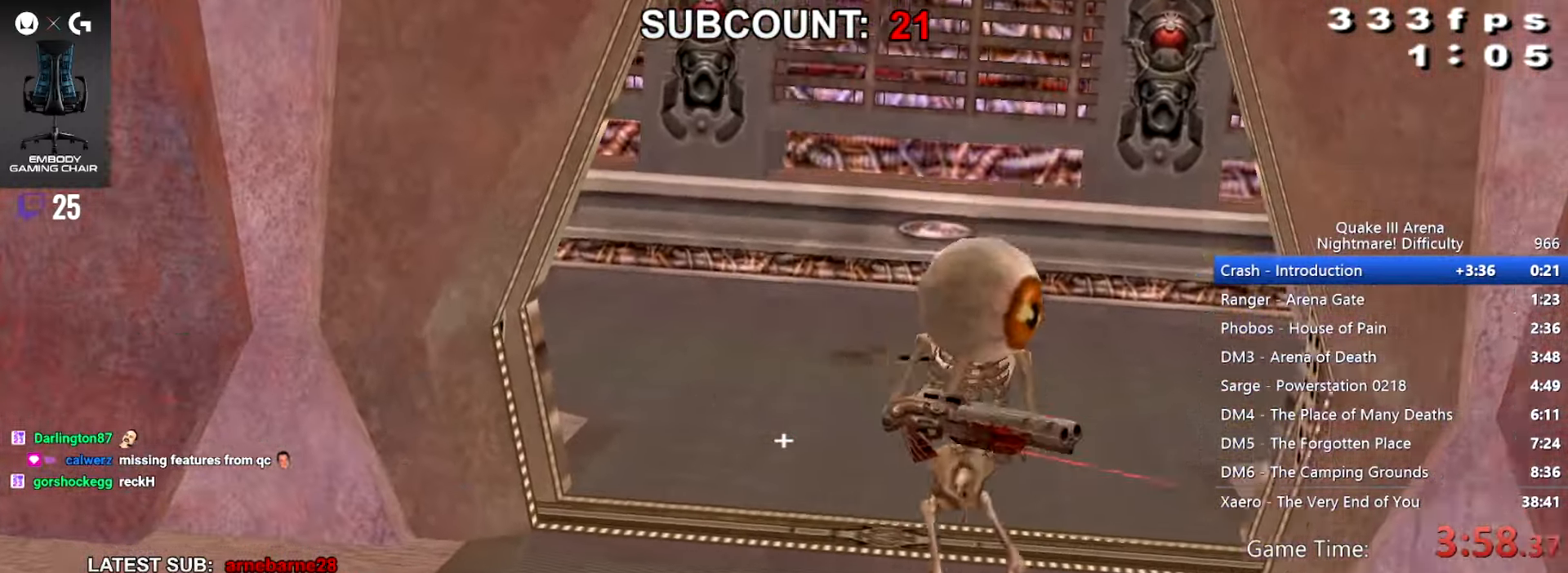
{"keys": ["walk"], "mouse": [], "events": [[234, "down", "down"], [234, "left", "down"], [334, "down", "up"], [334, "left", "up"]]}
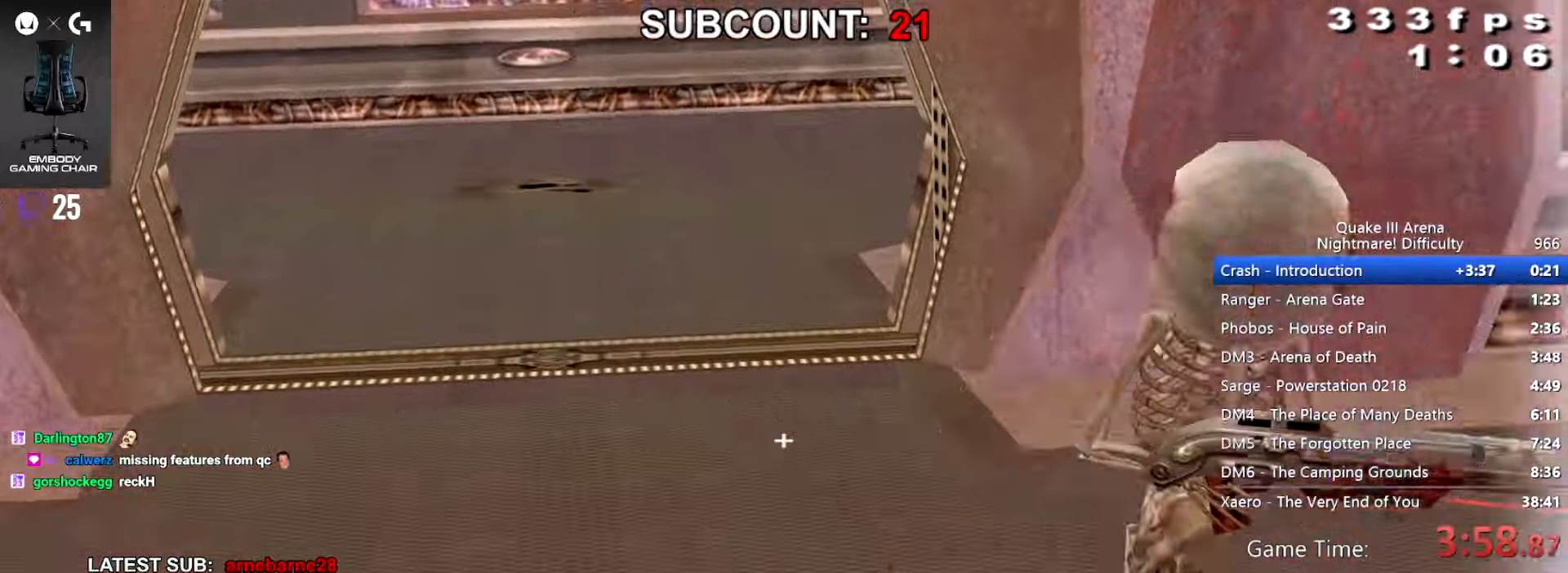
{"keys": ["left", "walk"], "mouse": [], "events": [[100, "left", "down"], [234, "left", "up"], [434, "left", "down"]]}
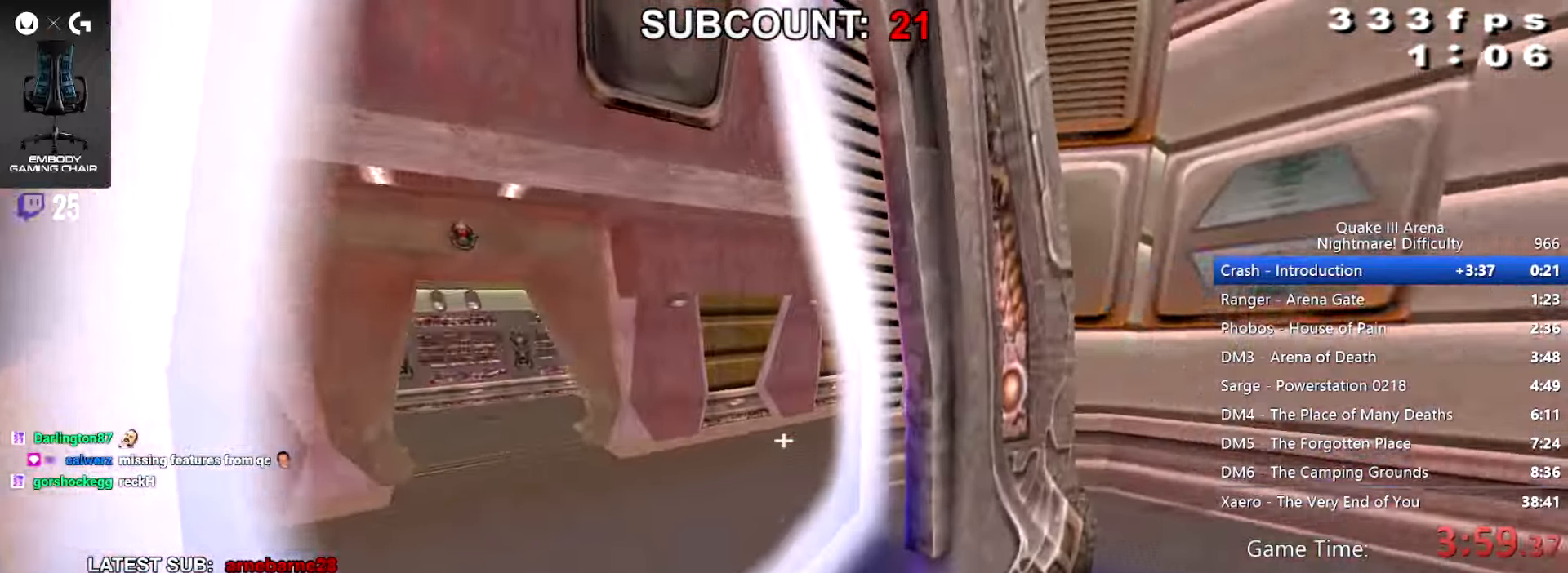
{"keys": ["walk"], "mouse": [], "events": [[133, "down", "down"], [166, "left", "up"], [200, "down", "up"]]}